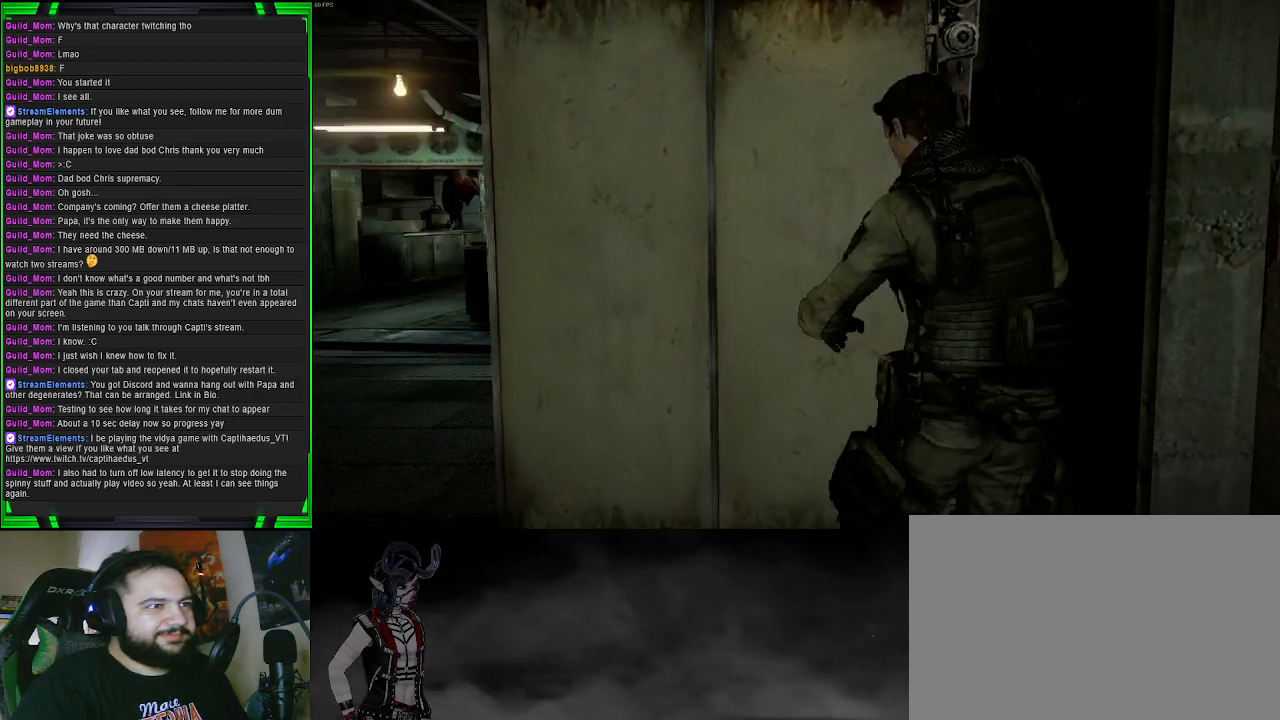
Gameplay with a controller (PlayStation layout); each line is a JSON object with the inputs held at the frame after it. "events" lists button and stick changes between this image and that frame as [ms after this image, input, new state], when the widget could be followed in between.
{"buttons": [], "left_stick": "center", "right_stick": "down-left", "events": [[433, "right_stick", "down-left"]]}
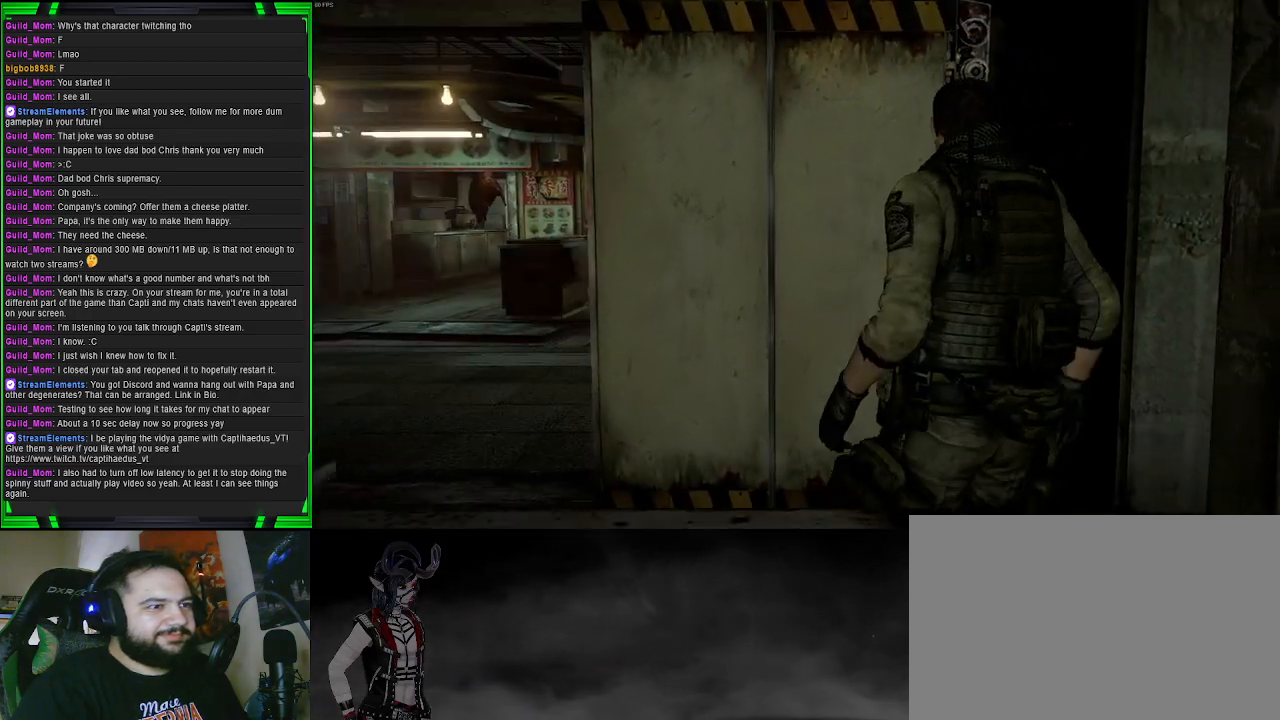
{"buttons": ["DPAD_DOWN"], "left_stick": "center", "right_stick": "center", "events": [[200, "right_stick", "center"], [500, "DPAD_DOWN", "down"]]}
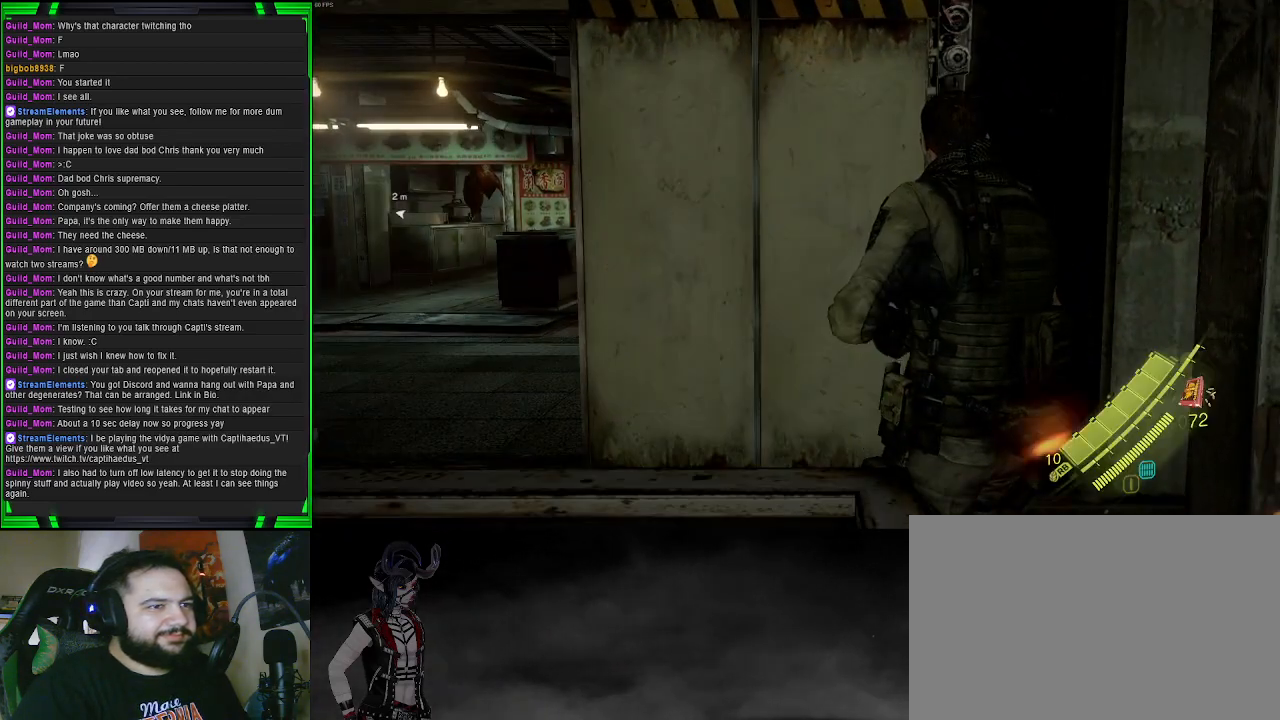
{"buttons": [], "left_stick": "center", "right_stick": "center", "events": [[133, "DPAD_DOWN", "up"]]}
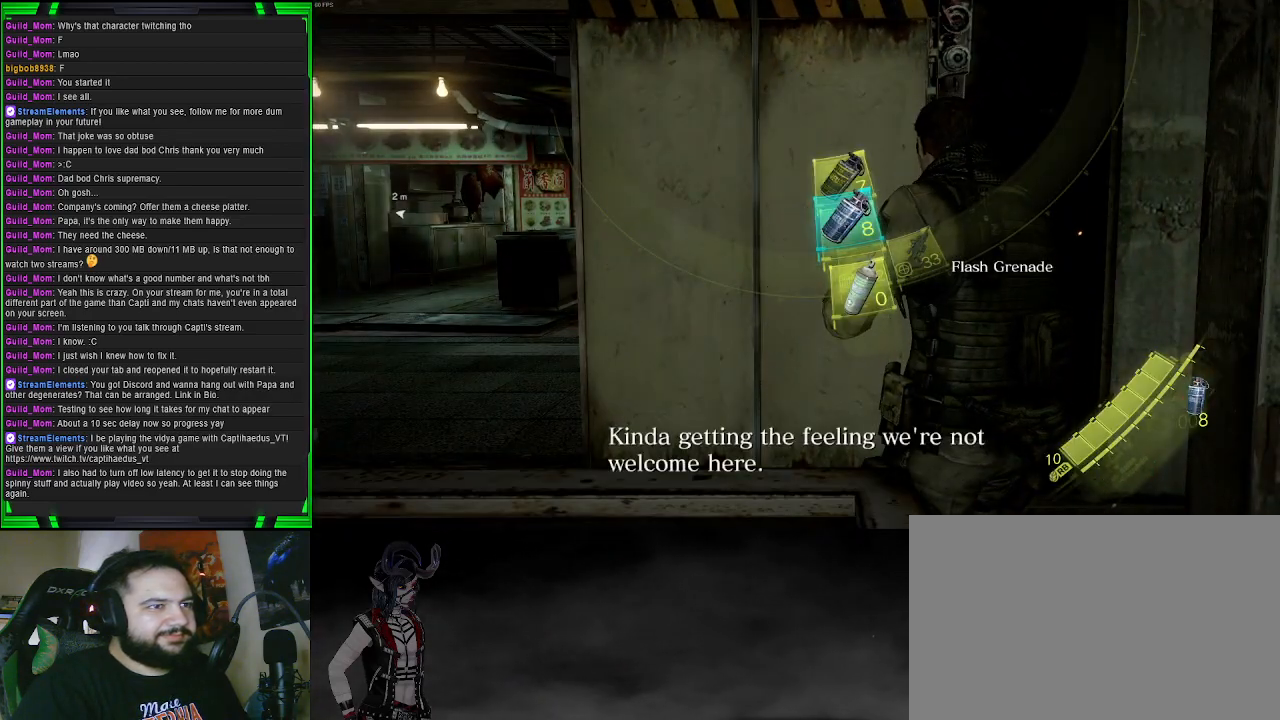
{"buttons": [], "left_stick": "center", "right_stick": "center", "events": [[50, "DPAD_DOWN", "down"], [117, "DPAD_DOWN", "up"], [383, "DPAD_UP", "down"], [483, "DPAD_UP", "up"]]}
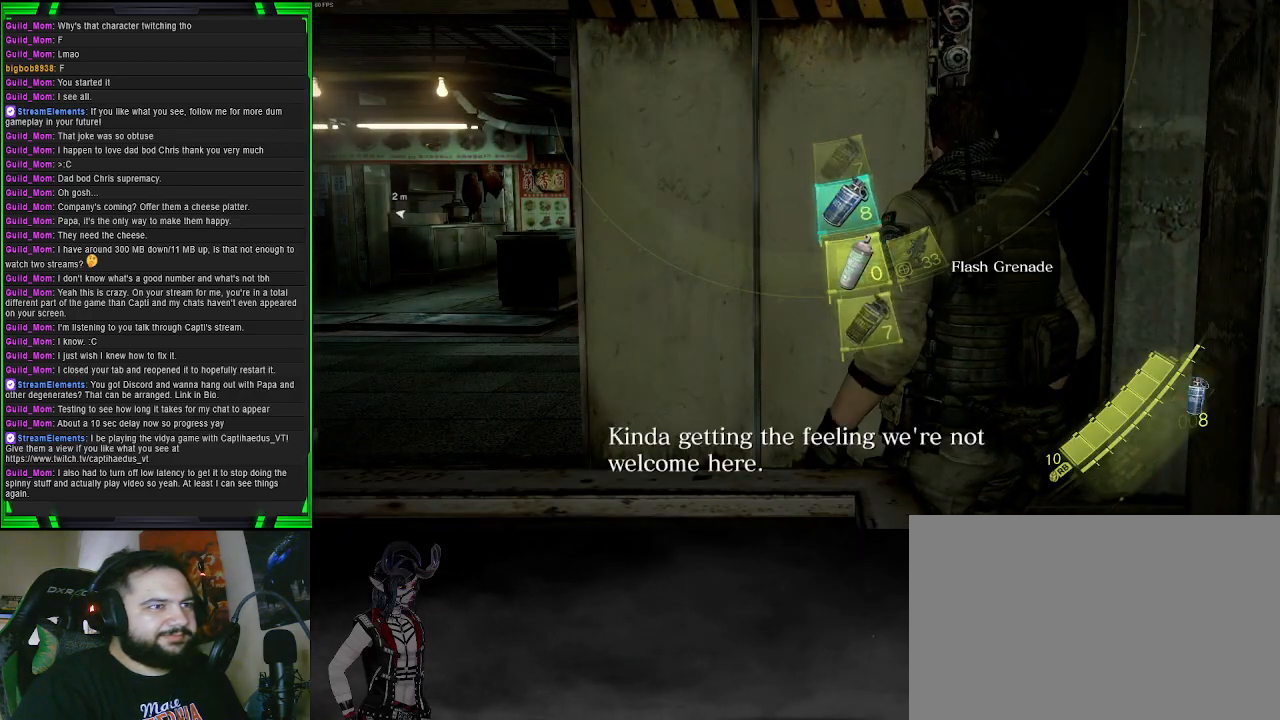
{"buttons": [], "left_stick": "up-left", "right_stick": "center", "events": [[67, "DPAD_UP", "down"], [167, "DPAD_UP", "up"], [350, "left_stick", "up-left"]]}
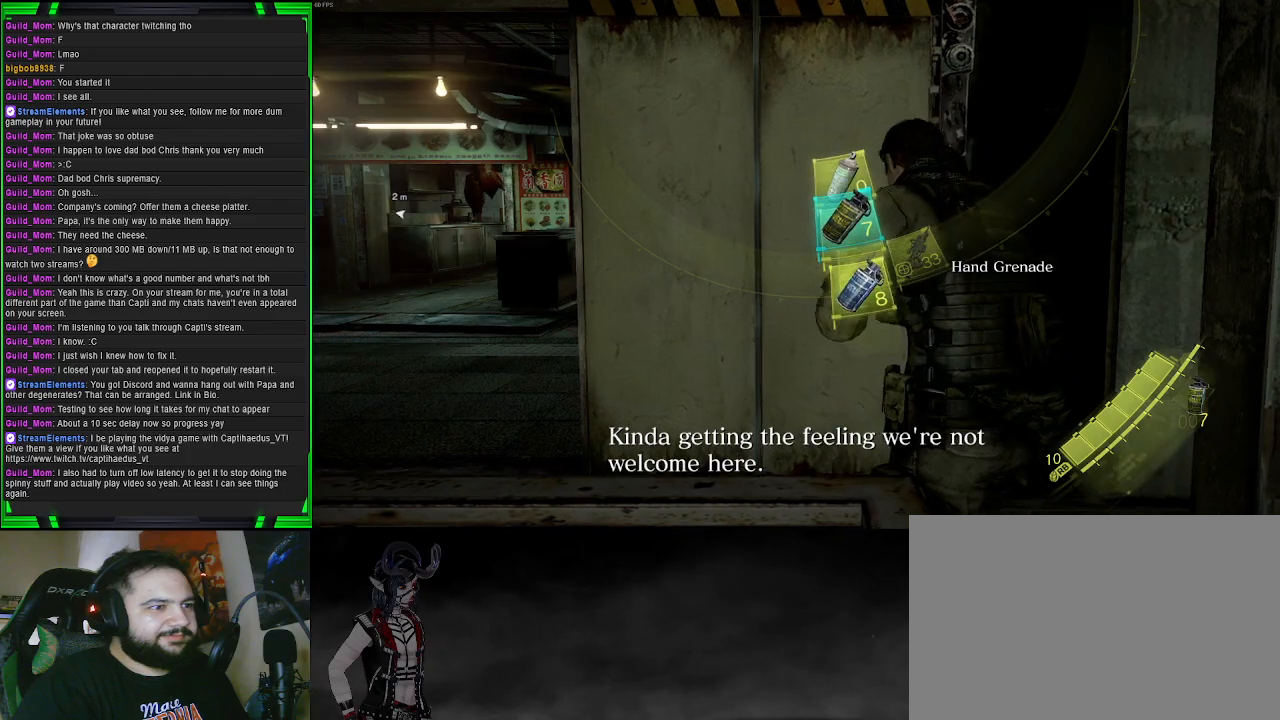
{"buttons": ["L2"], "left_stick": "center", "right_stick": "center", "events": [[417, "L2", "down"], [433, "left_stick", "center"]]}
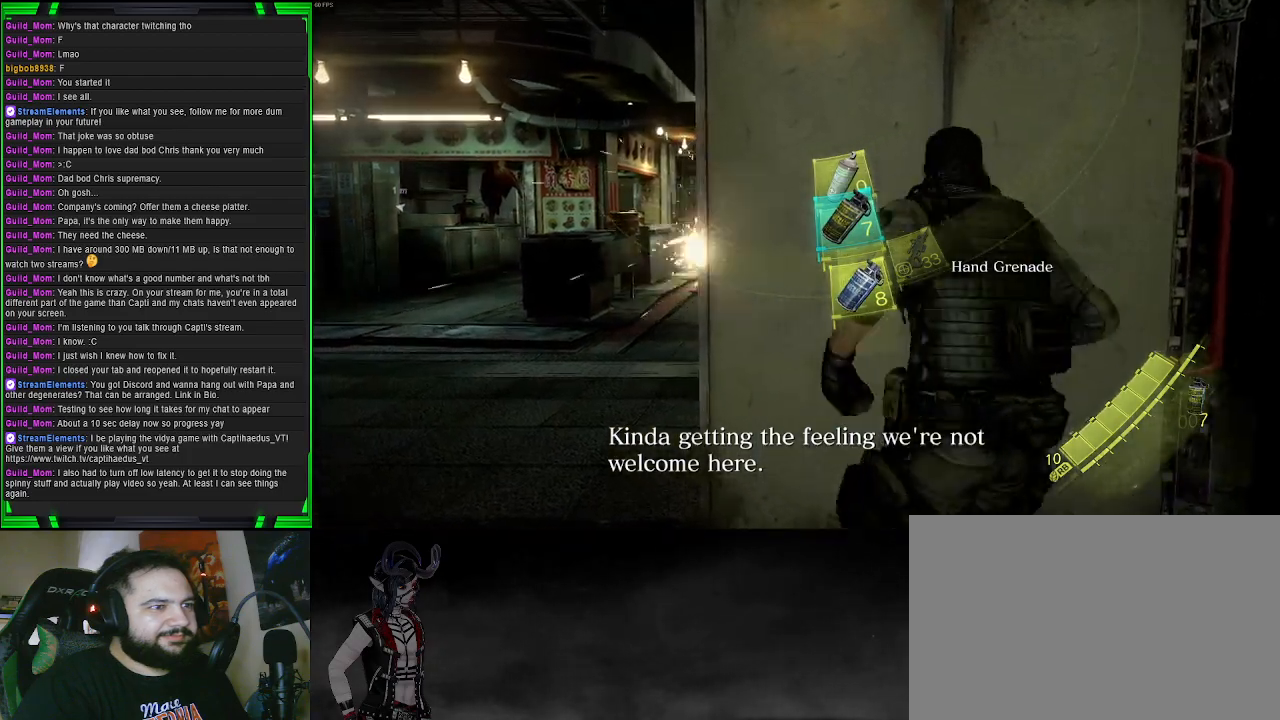
{"buttons": ["L2"], "left_stick": "left", "right_stick": "center", "events": [[400, "left_stick", "left"]]}
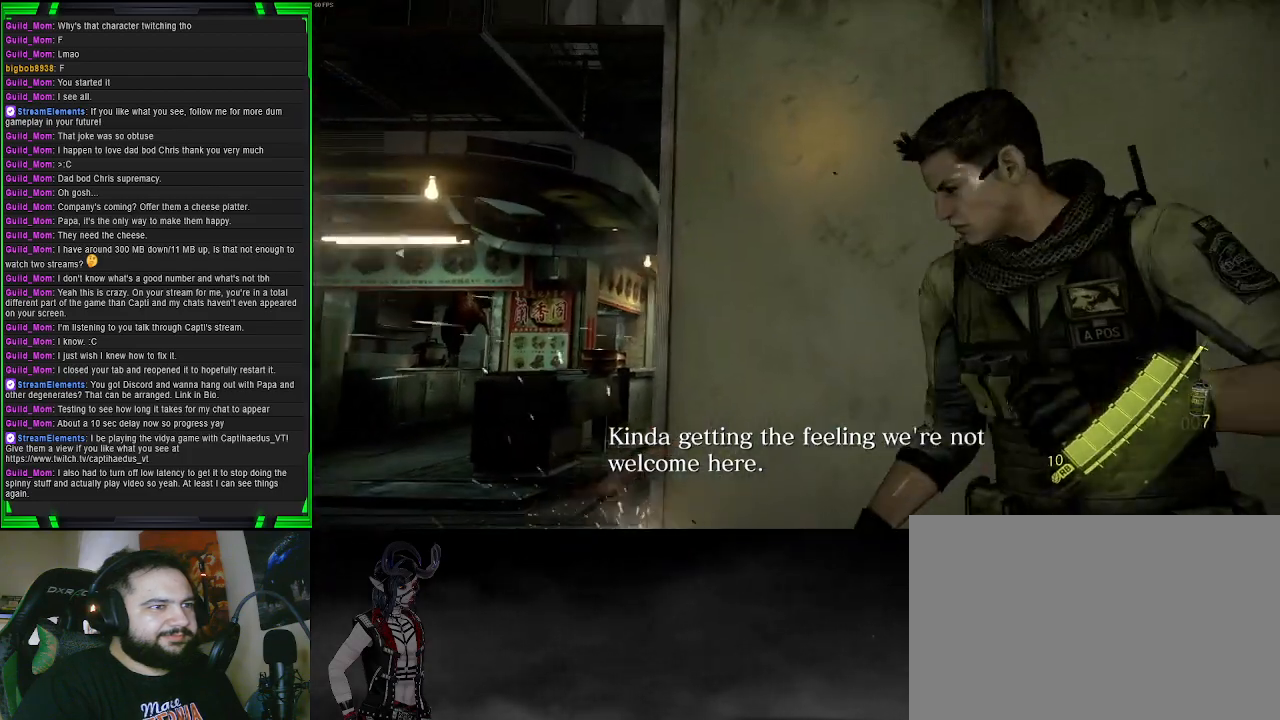
{"buttons": ["L2"], "left_stick": "up-left", "right_stick": "center", "events": [[17, "left_stick", "up-left"]]}
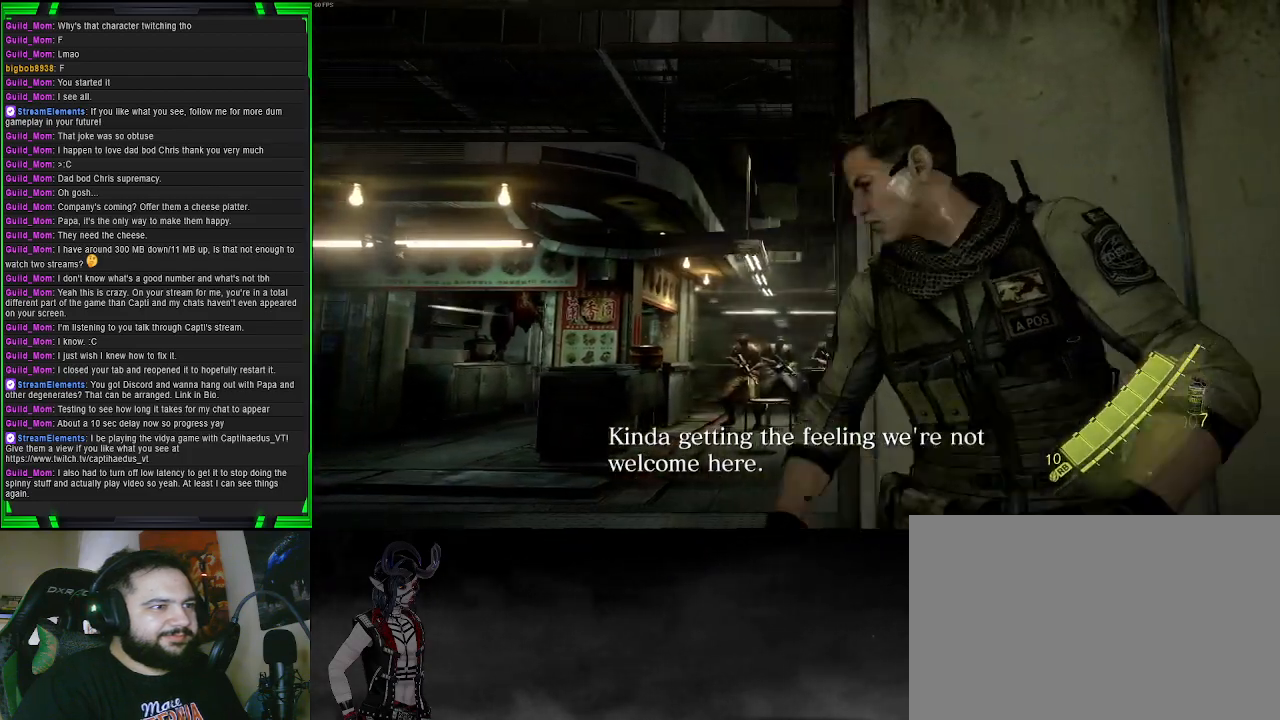
{"buttons": ["L2"], "left_stick": "center", "right_stick": "down", "events": [[133, "left_stick", "center"], [300, "right_stick", "down"]]}
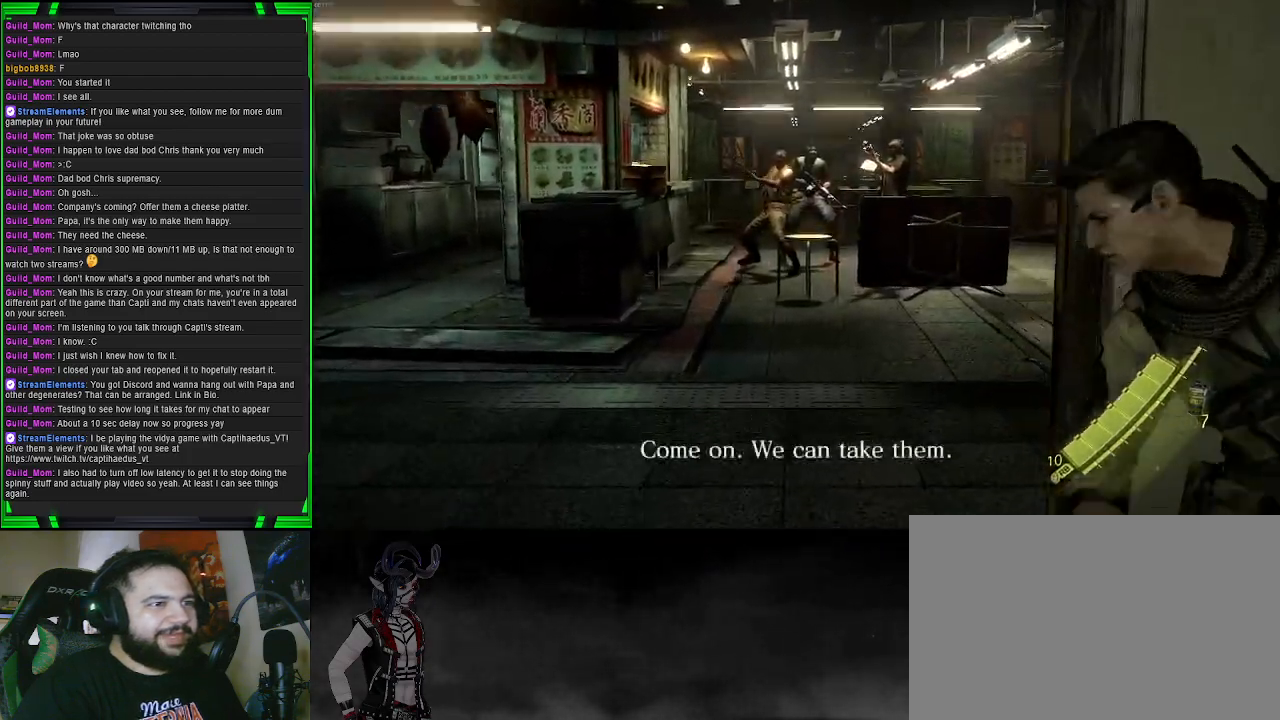
{"buttons": ["L2"], "left_stick": "left", "right_stick": "center", "events": [[17, "right_stick", "center"], [167, "right_stick", "up-left"], [433, "left_stick", "left"], [433, "right_stick", "center"]]}
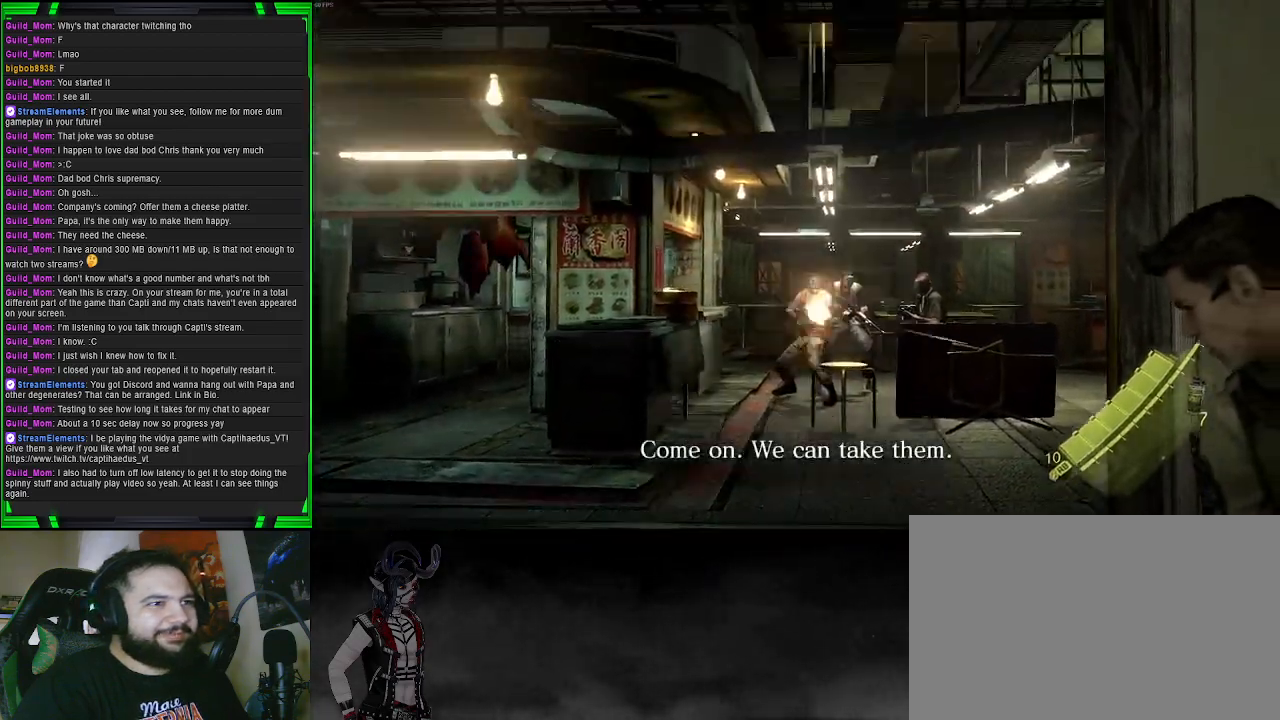
{"buttons": ["L2"], "left_stick": "left", "right_stick": "center", "events": []}
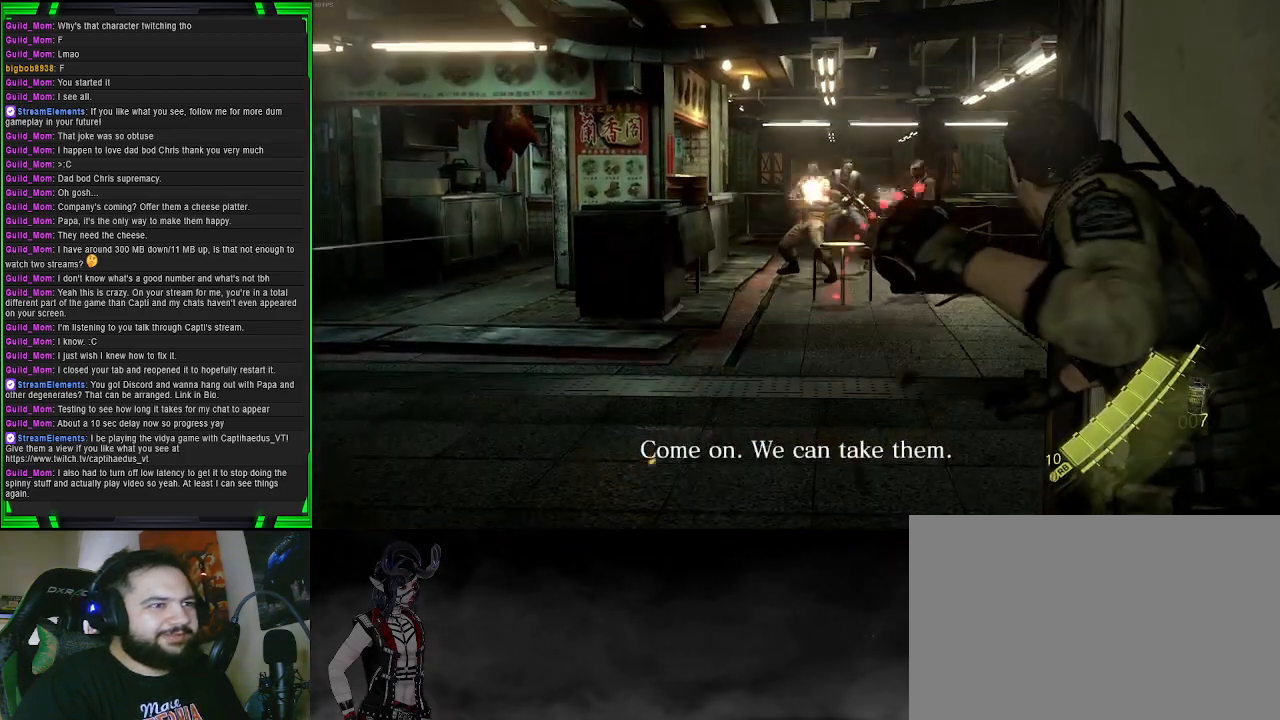
{"buttons": ["L2"], "left_stick": "left", "right_stick": "center", "events": [[83, "right_stick", "up"], [267, "R2", "down"], [350, "right_stick", "center"], [433, "R2", "up"]]}
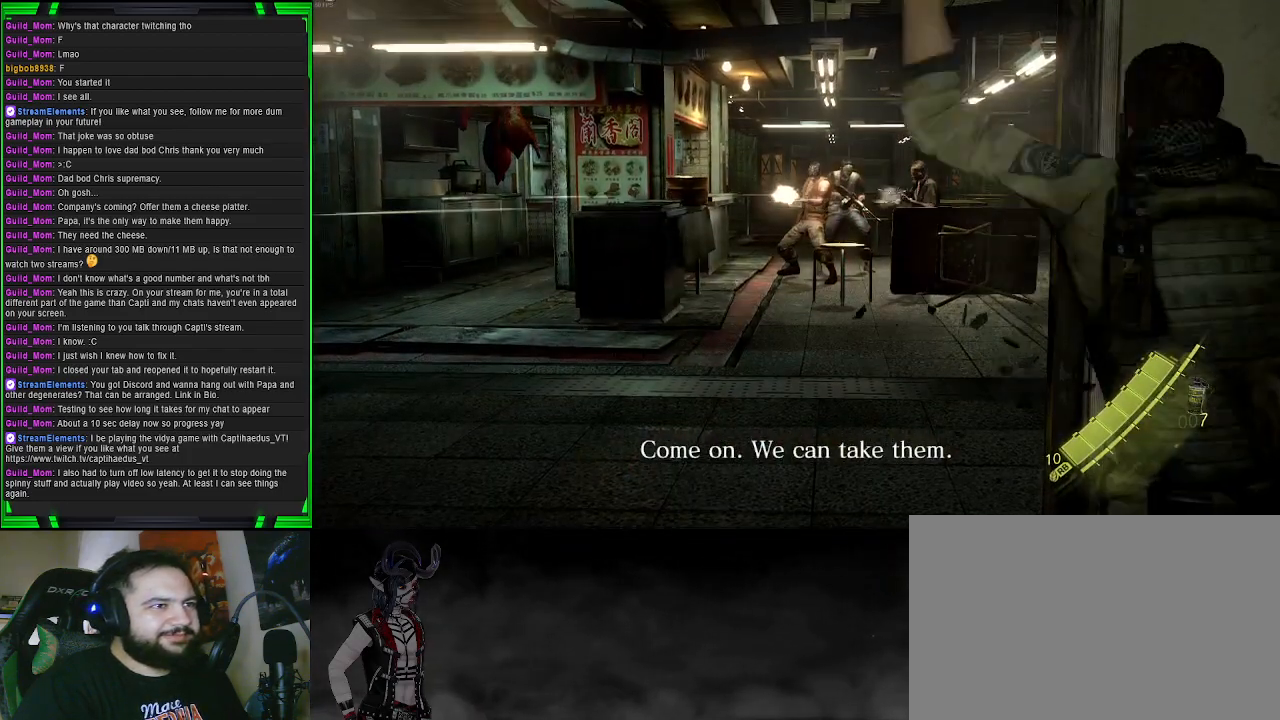
{"buttons": [], "left_stick": "center", "right_stick": "center", "events": [[233, "left_stick", "center"], [250, "L2", "up"]]}
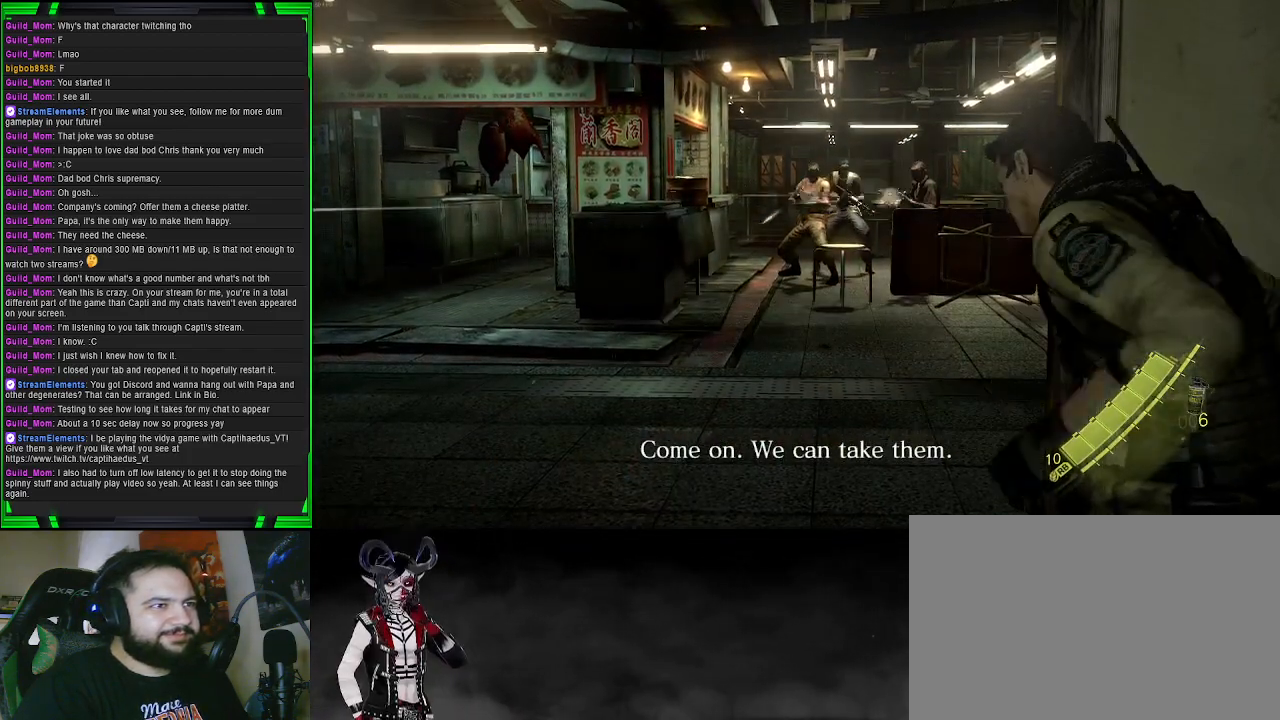
{"buttons": [], "left_stick": "center", "right_stick": "center", "events": [[267, "right_stick", "up-right"], [417, "right_stick", "center"]]}
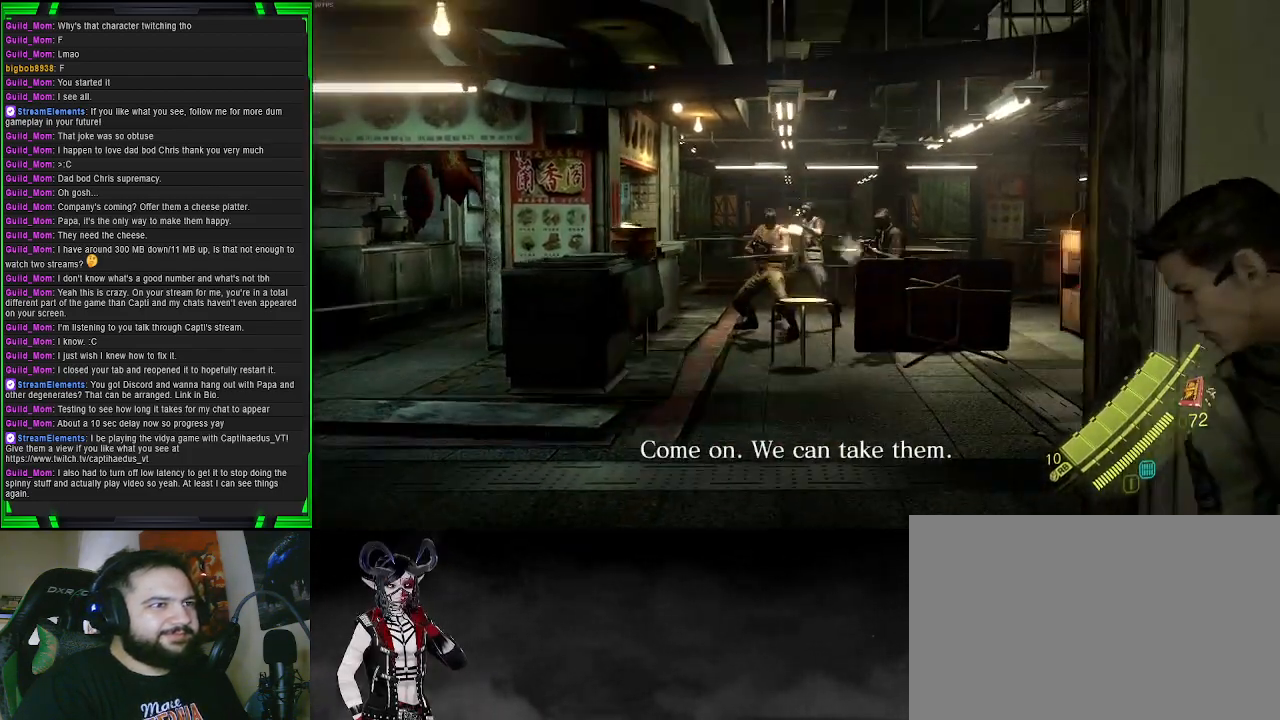
{"buttons": [], "left_stick": "center", "right_stick": "center", "events": []}
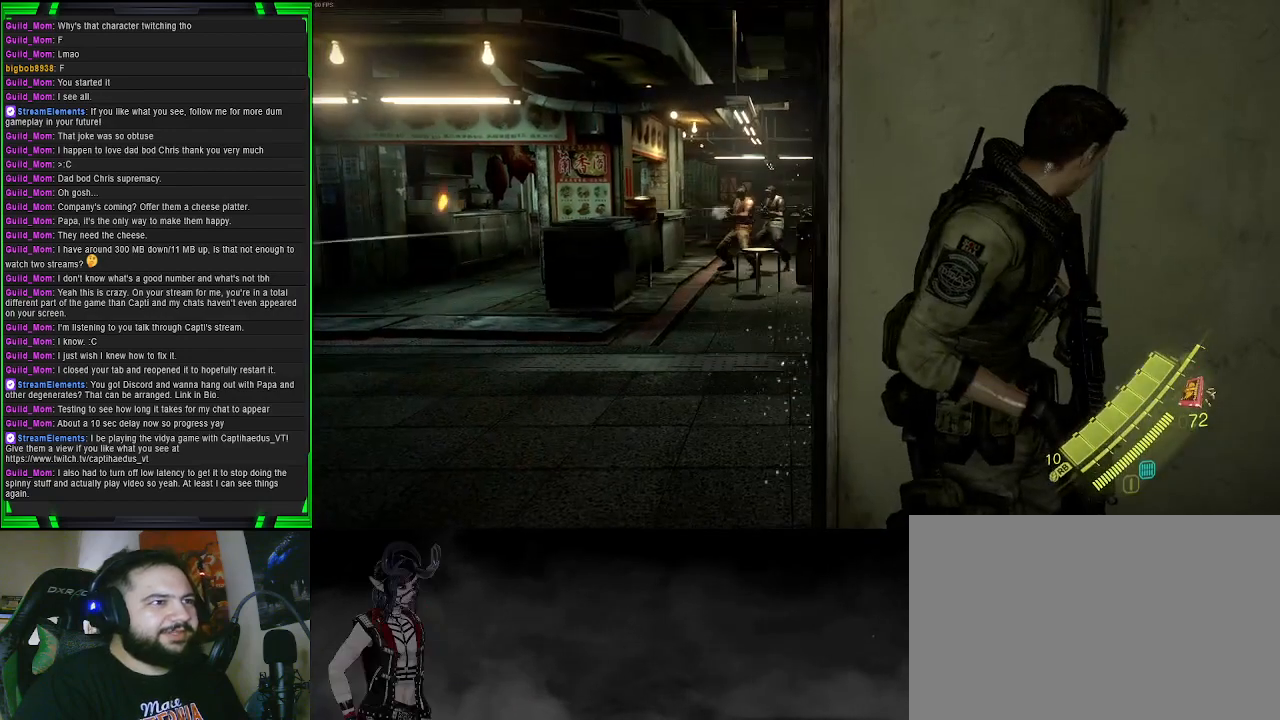
{"buttons": [], "left_stick": "center", "right_stick": "center", "events": []}
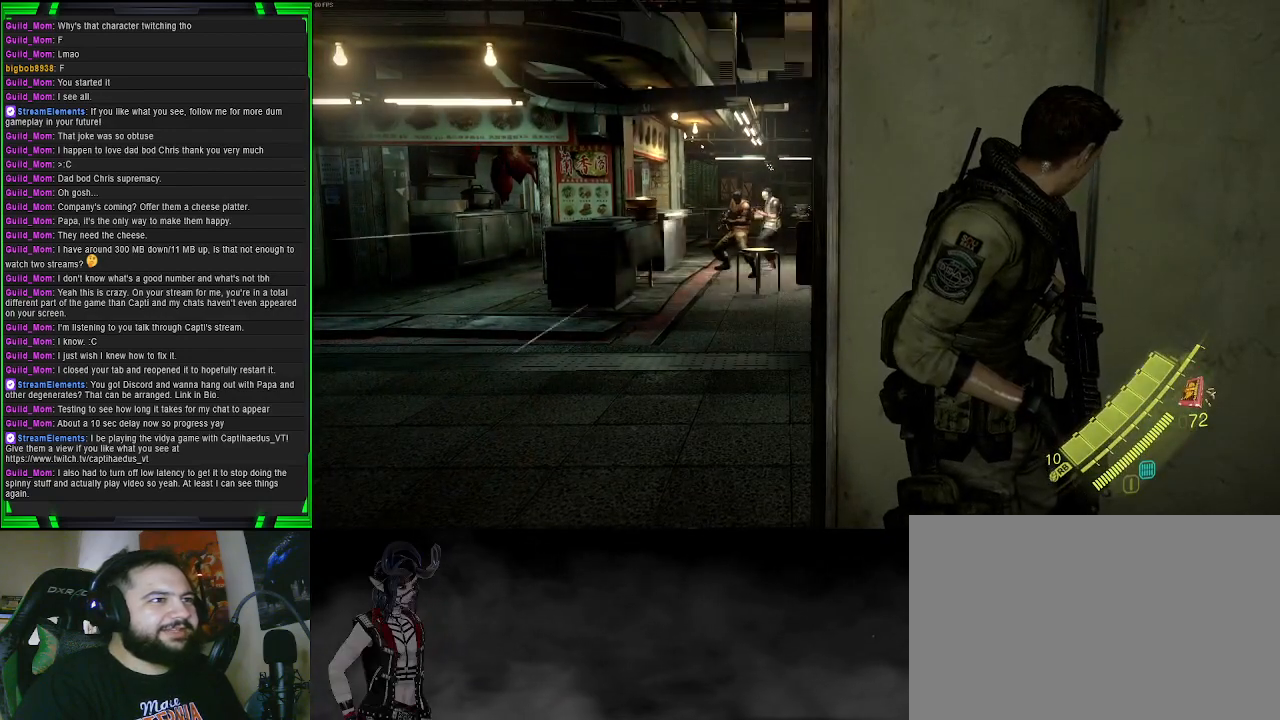
{"buttons": [], "left_stick": "center", "right_stick": "center", "events": []}
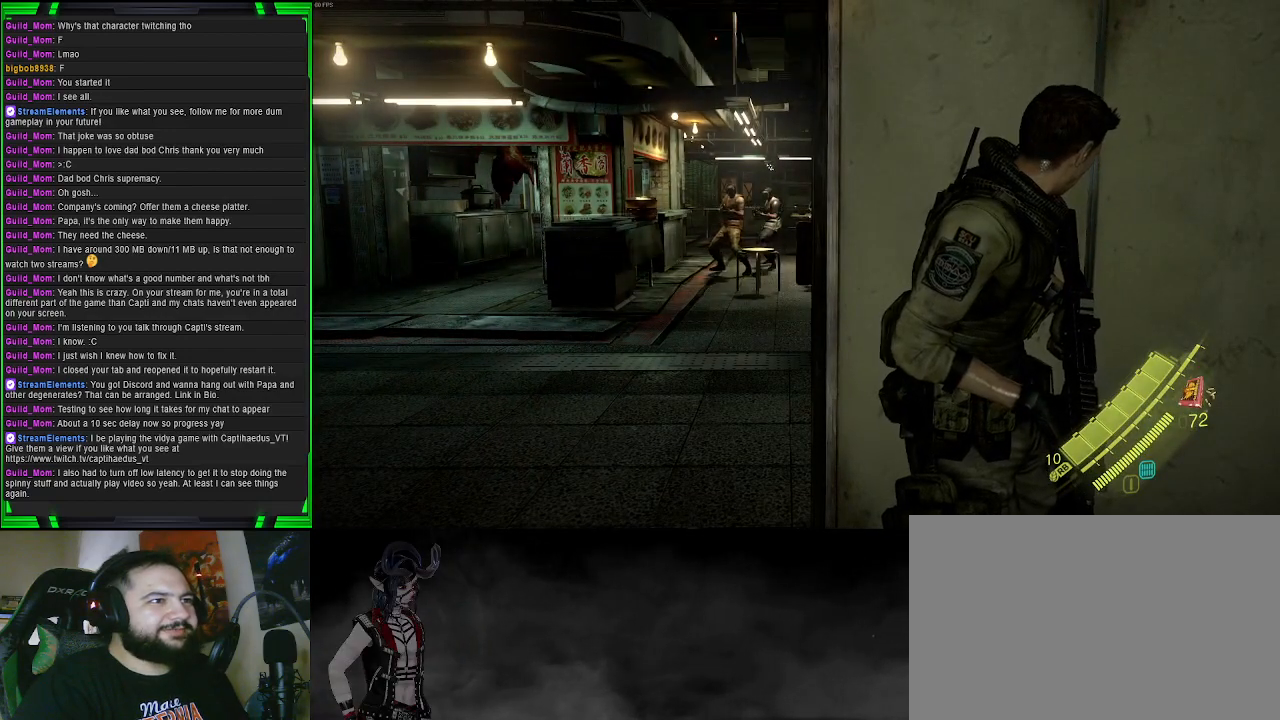
{"buttons": [], "left_stick": "center", "right_stick": "center", "events": []}
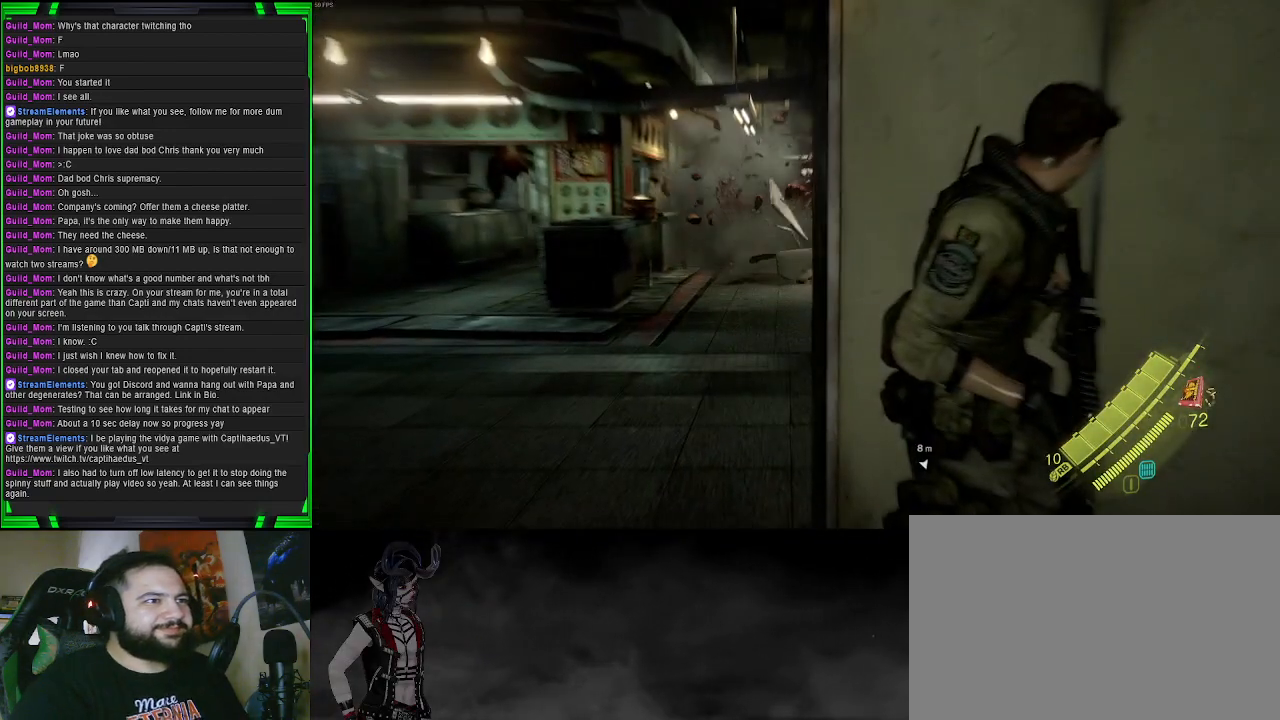
{"buttons": [], "left_stick": "center", "right_stick": "center", "events": []}
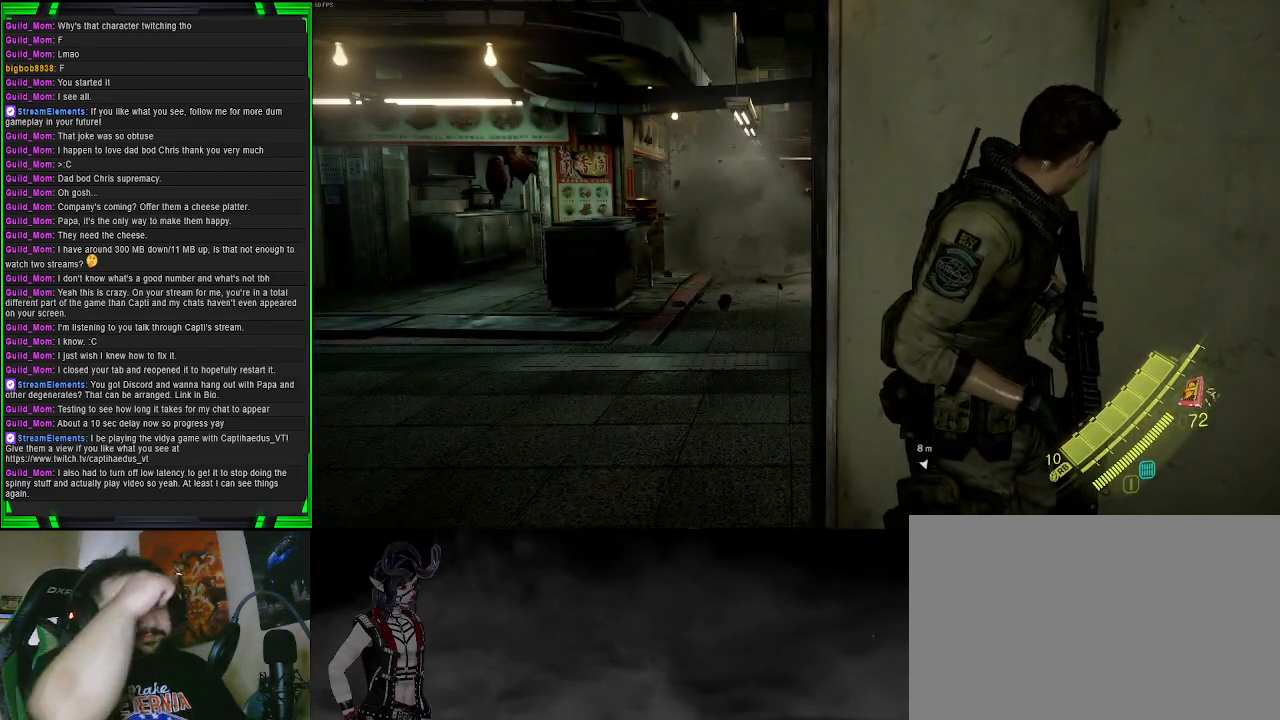
{"buttons": [], "left_stick": "center", "right_stick": "center", "events": []}
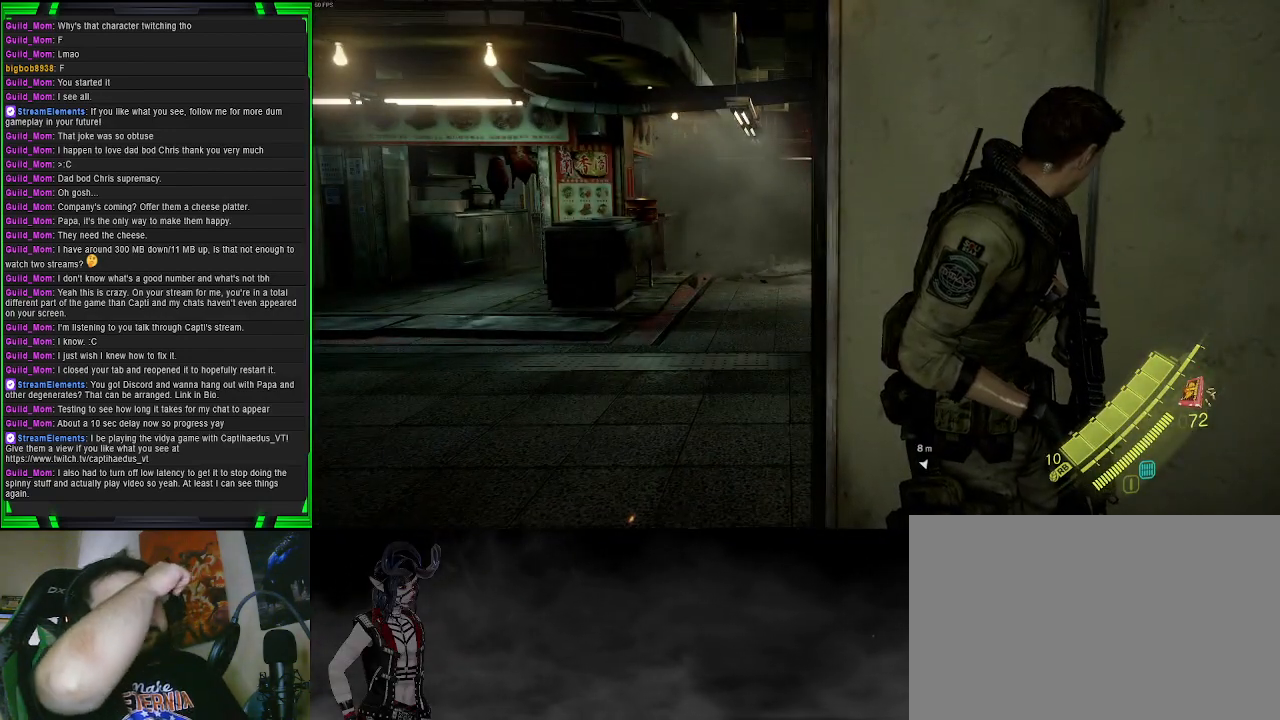
{"buttons": [], "left_stick": "center", "right_stick": "center", "events": []}
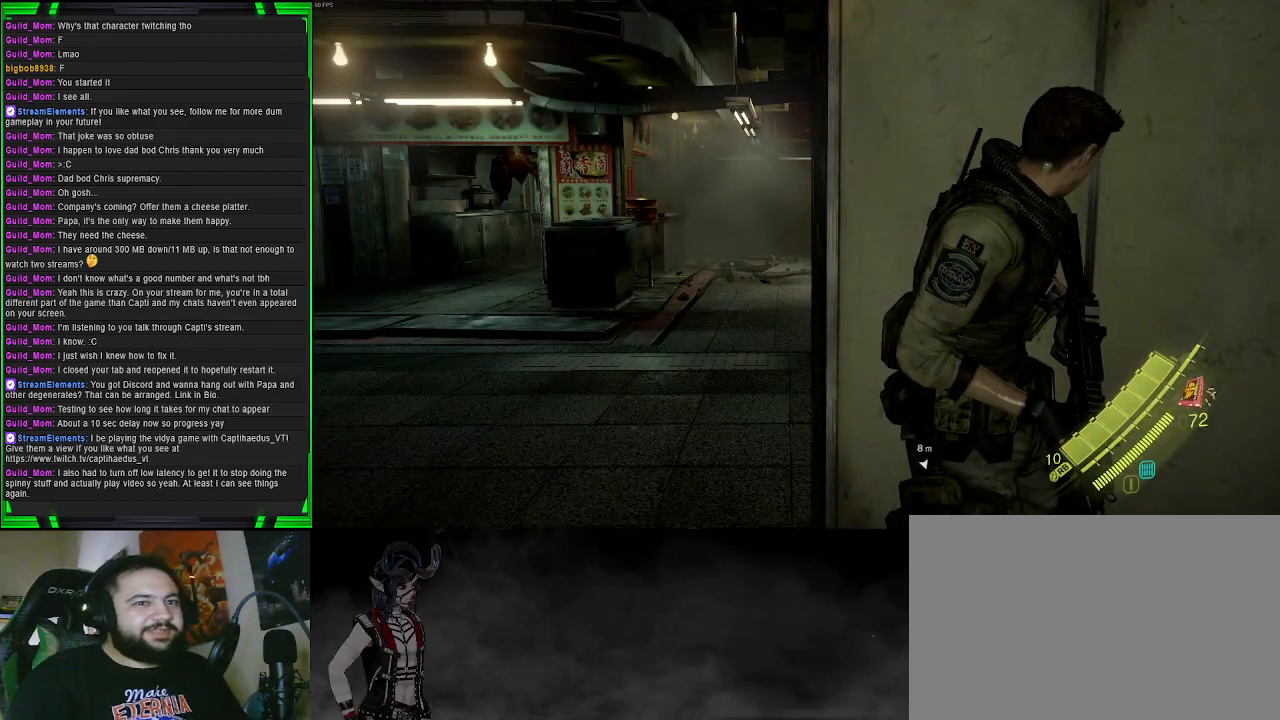
{"buttons": [], "left_stick": "center", "right_stick": "center", "events": [[150, "DPAD_RIGHT", "down"], [267, "DPAD_RIGHT", "up"]]}
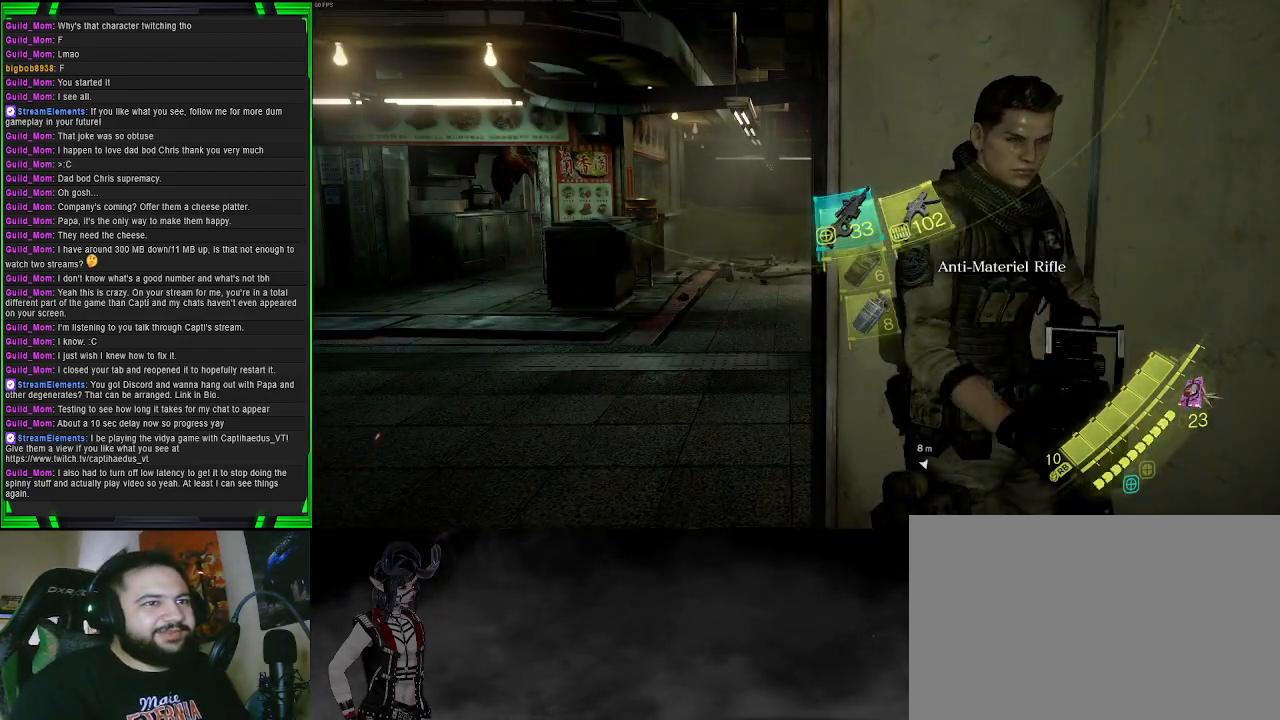
{"buttons": [], "left_stick": "left", "right_stick": "center", "events": [[67, "left_stick", "left"]]}
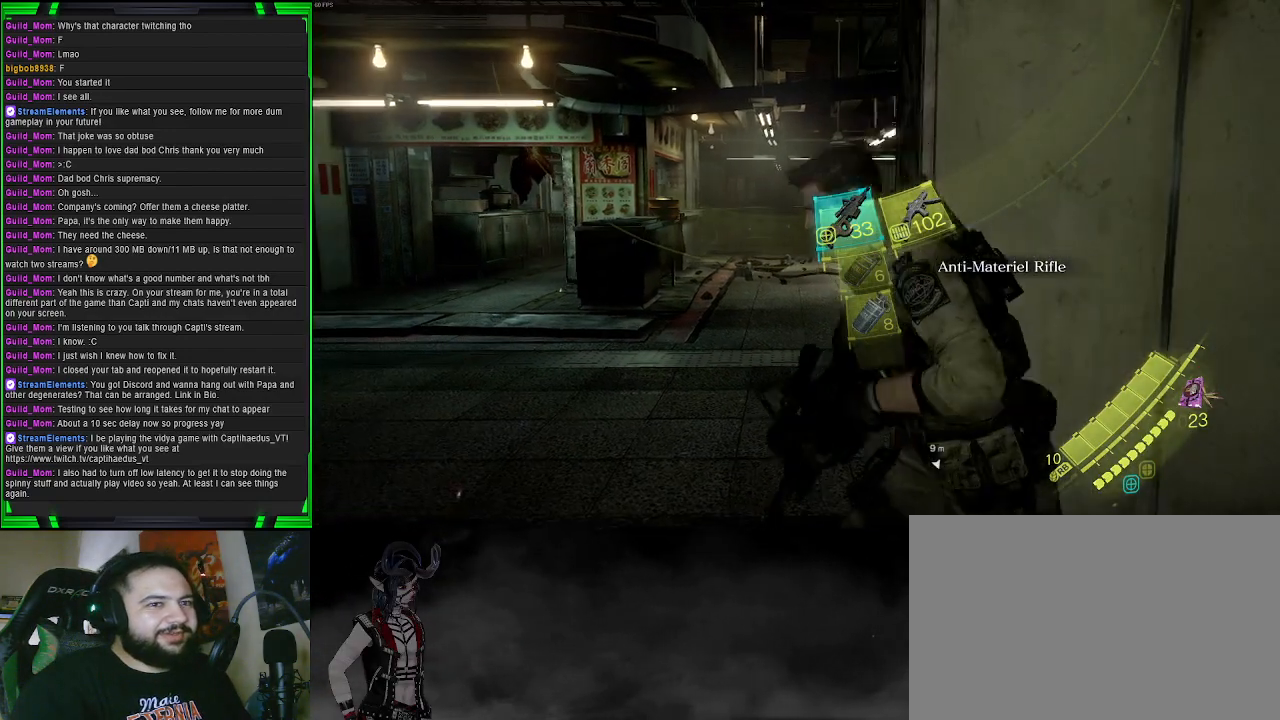
{"buttons": [], "left_stick": "up-left", "right_stick": "center", "events": [[83, "left_stick", "up-left"]]}
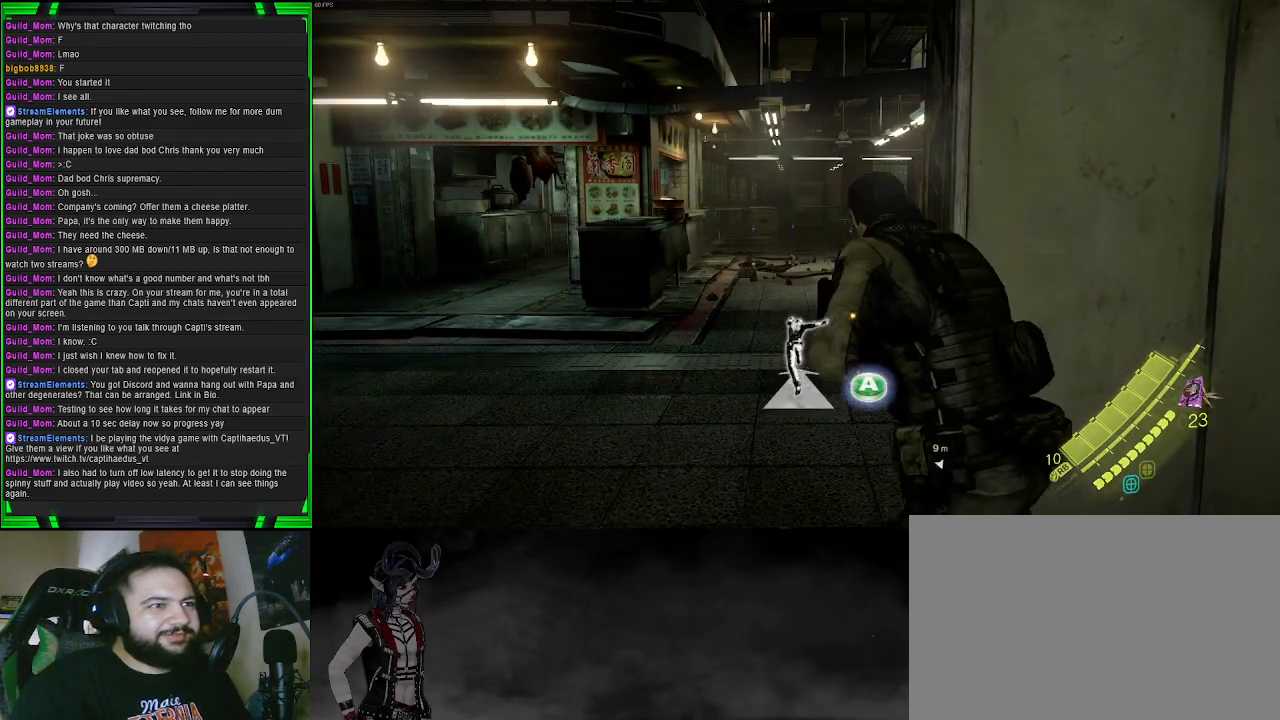
{"buttons": [], "left_stick": "up-left", "right_stick": "center", "events": [[300, "CROSS", "down"], [433, "CROSS", "up"]]}
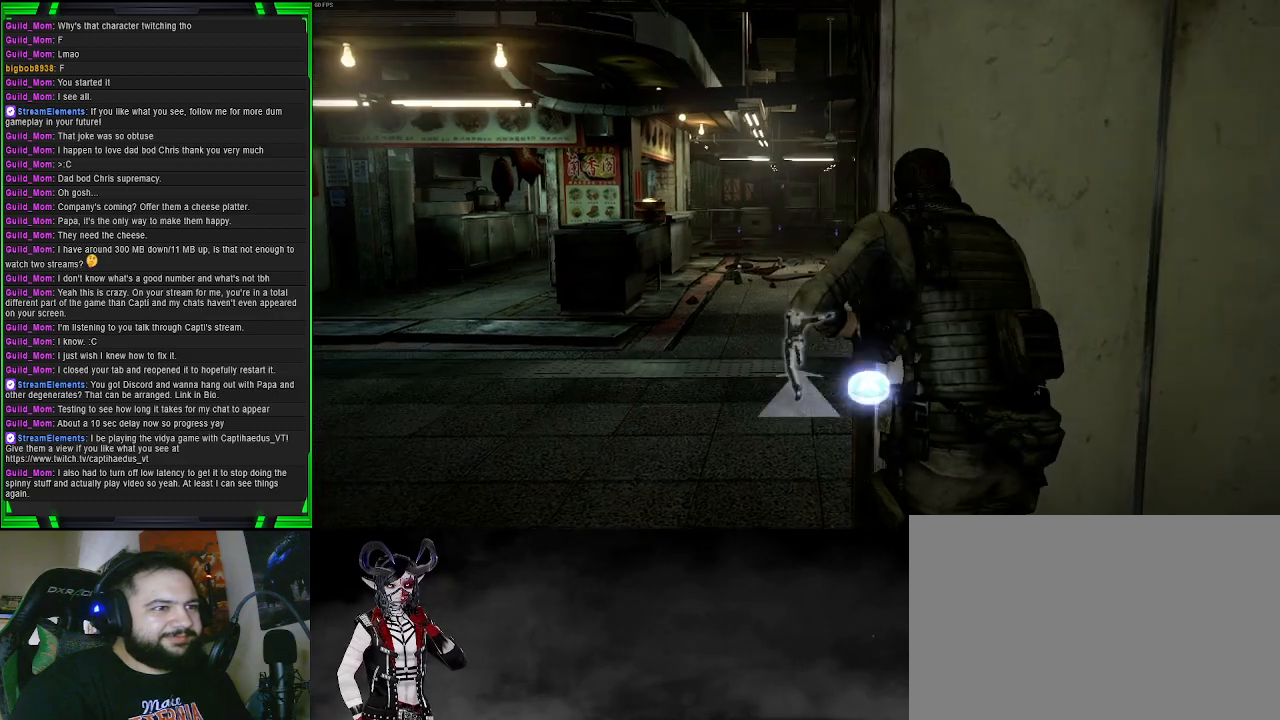
{"buttons": [], "left_stick": "center", "right_stick": "center", "events": [[100, "left_stick", "center"]]}
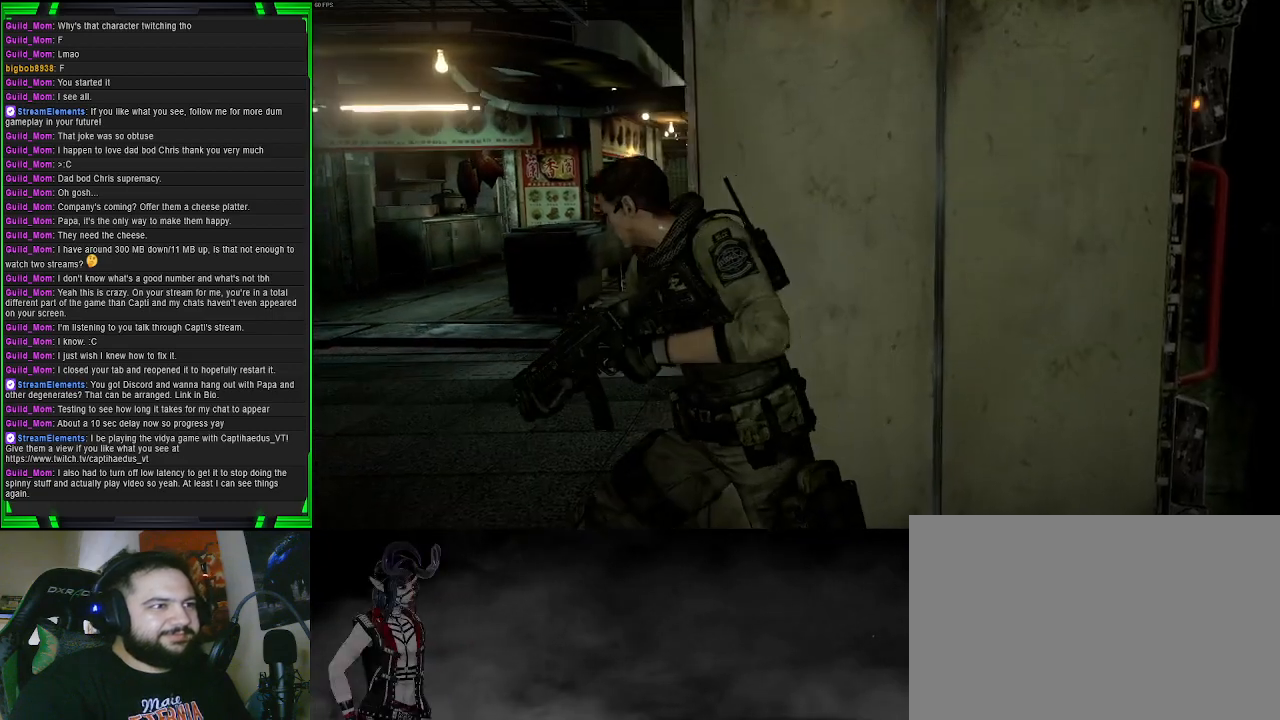
{"buttons": [], "left_stick": "center", "right_stick": "center", "events": []}
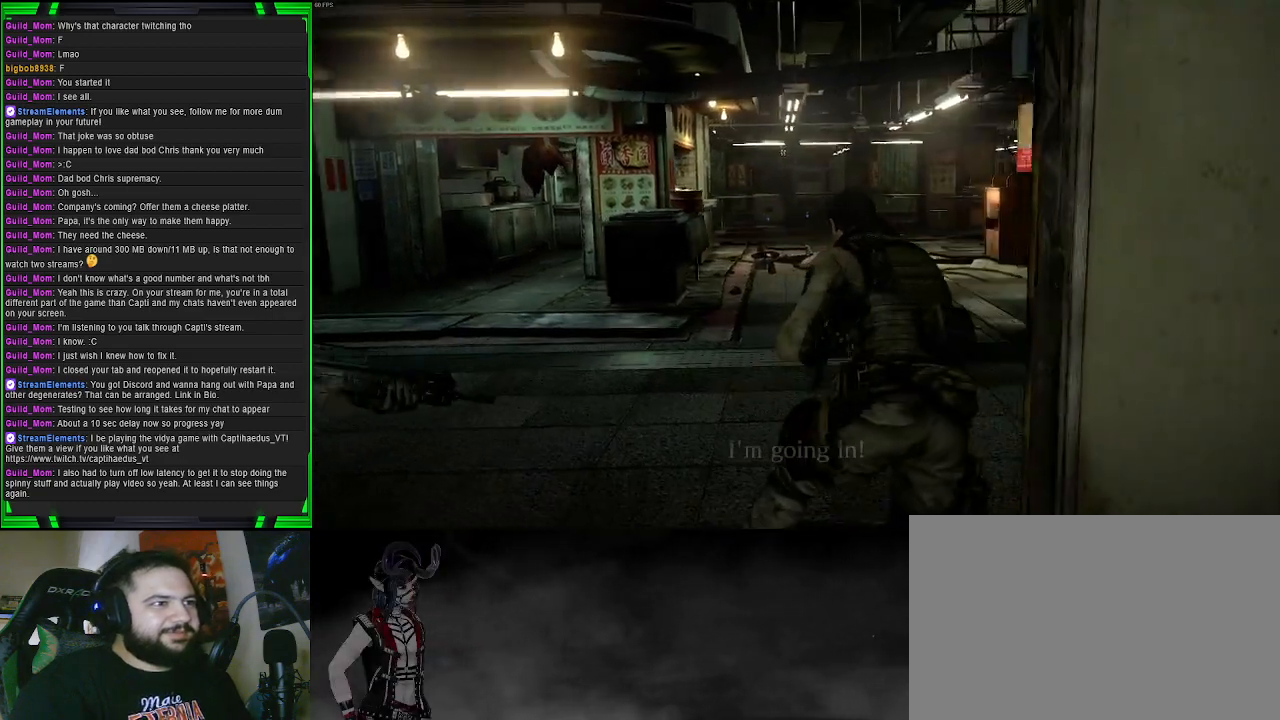
{"buttons": [], "left_stick": "center", "right_stick": "center", "events": []}
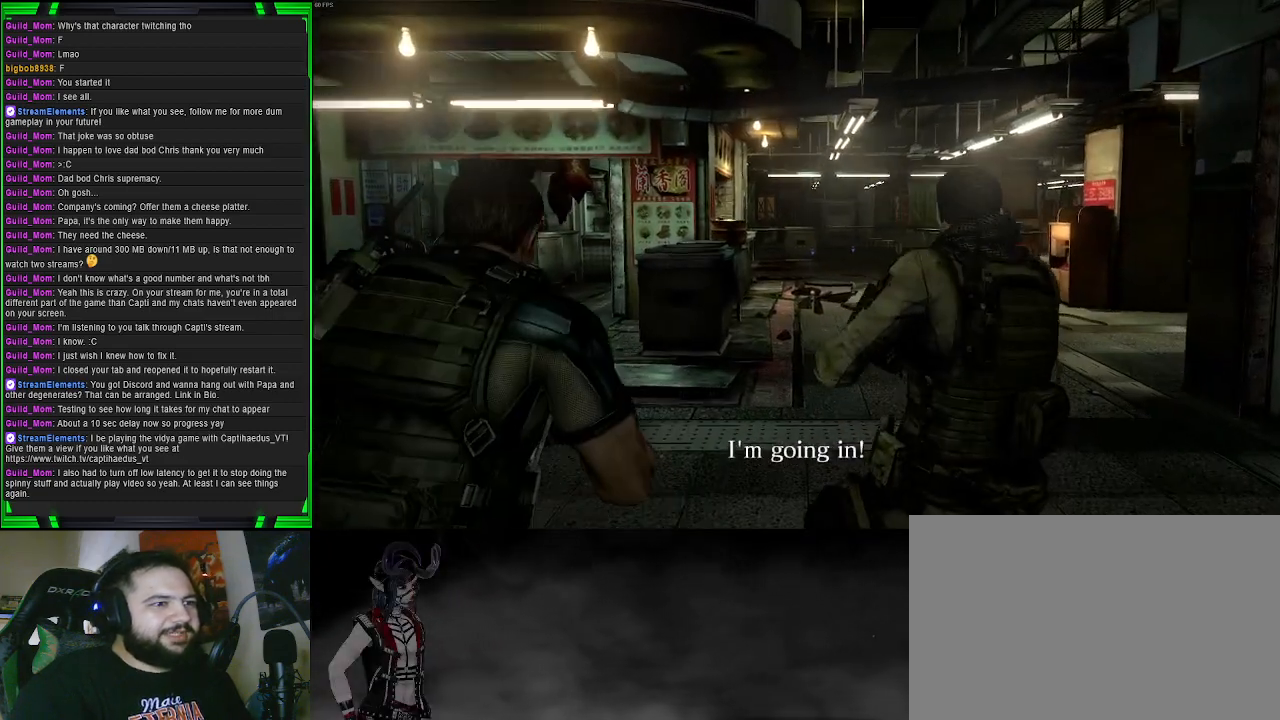
{"buttons": [], "left_stick": "center", "right_stick": "center", "events": [[50, "left_stick", "up"], [333, "left_stick", "center"]]}
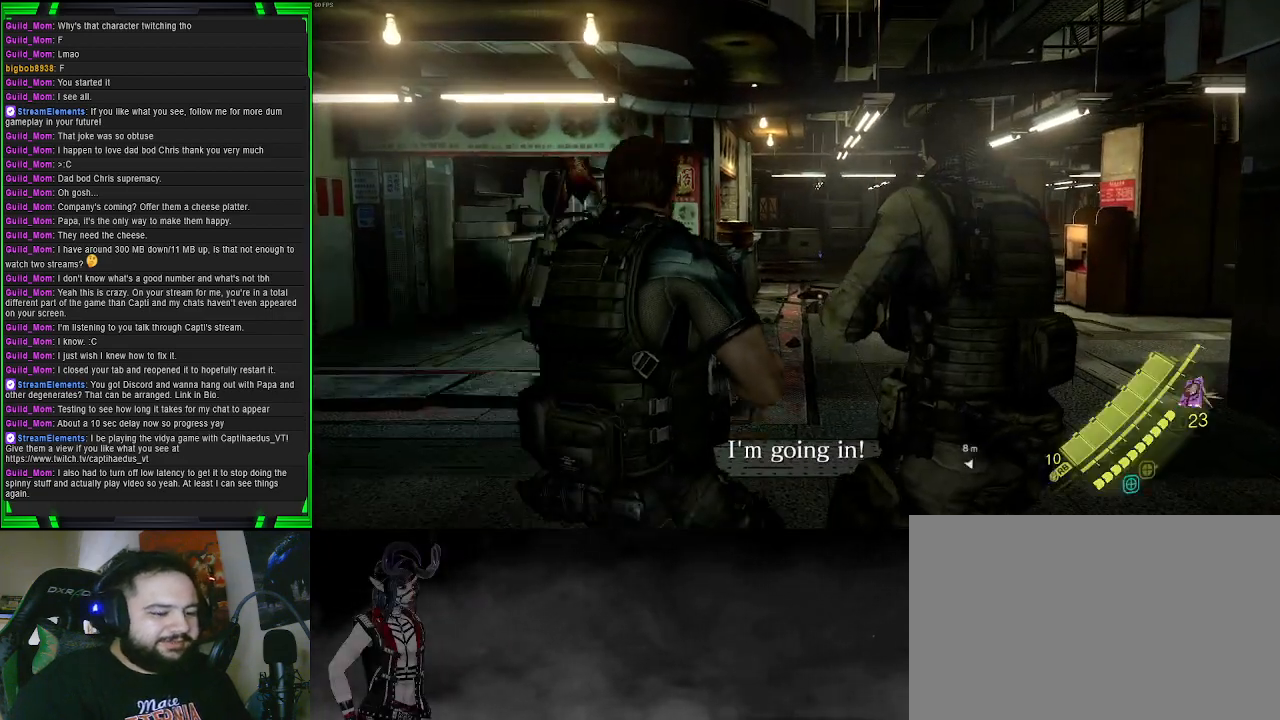
{"buttons": [], "left_stick": "center", "right_stick": "center", "events": []}